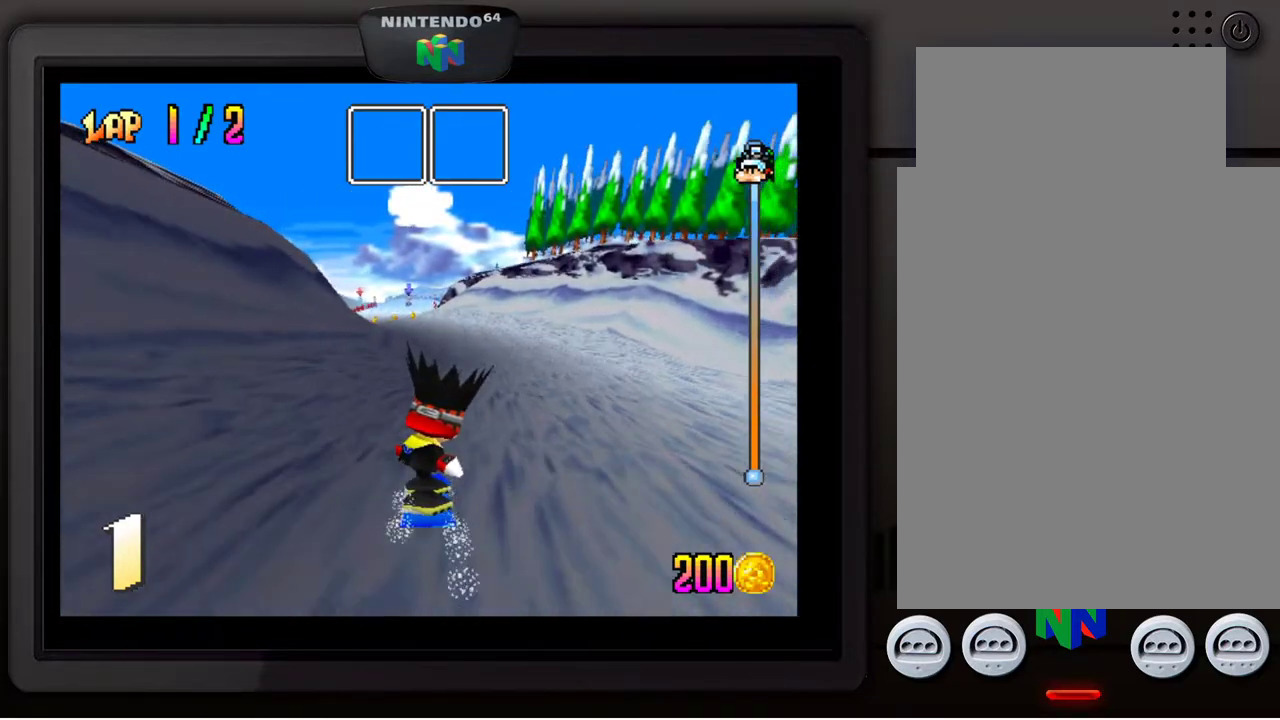
Gameplay with a controller (Nintendo layout); each line is a JSON object with the inputs held at the frame after it. "events" lists button and stick changes between this image and that frame as [ms after this image, input, new state], when the widget could be followed in between. Not read: L3 R3.
{"buttons": [], "left_stick": "center", "events": []}
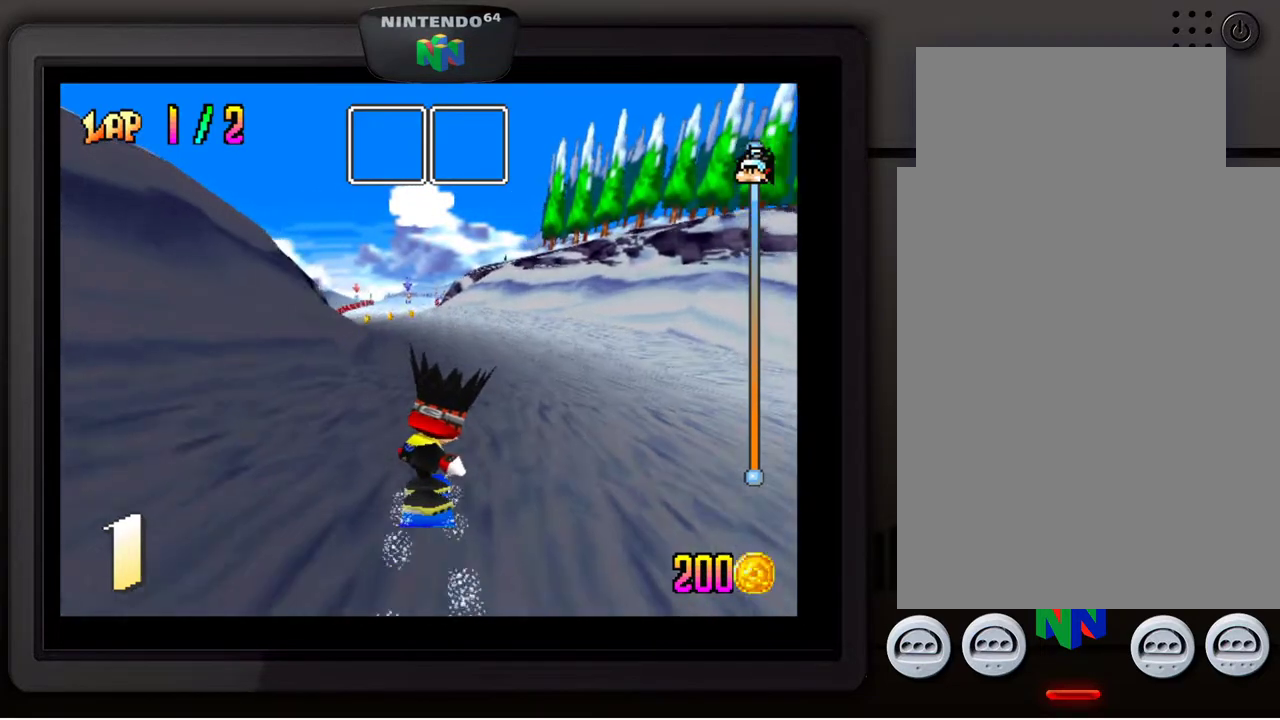
{"buttons": [], "left_stick": "center", "events": [[200, "left_stick", "left"], [333, "left_stick", "center"]]}
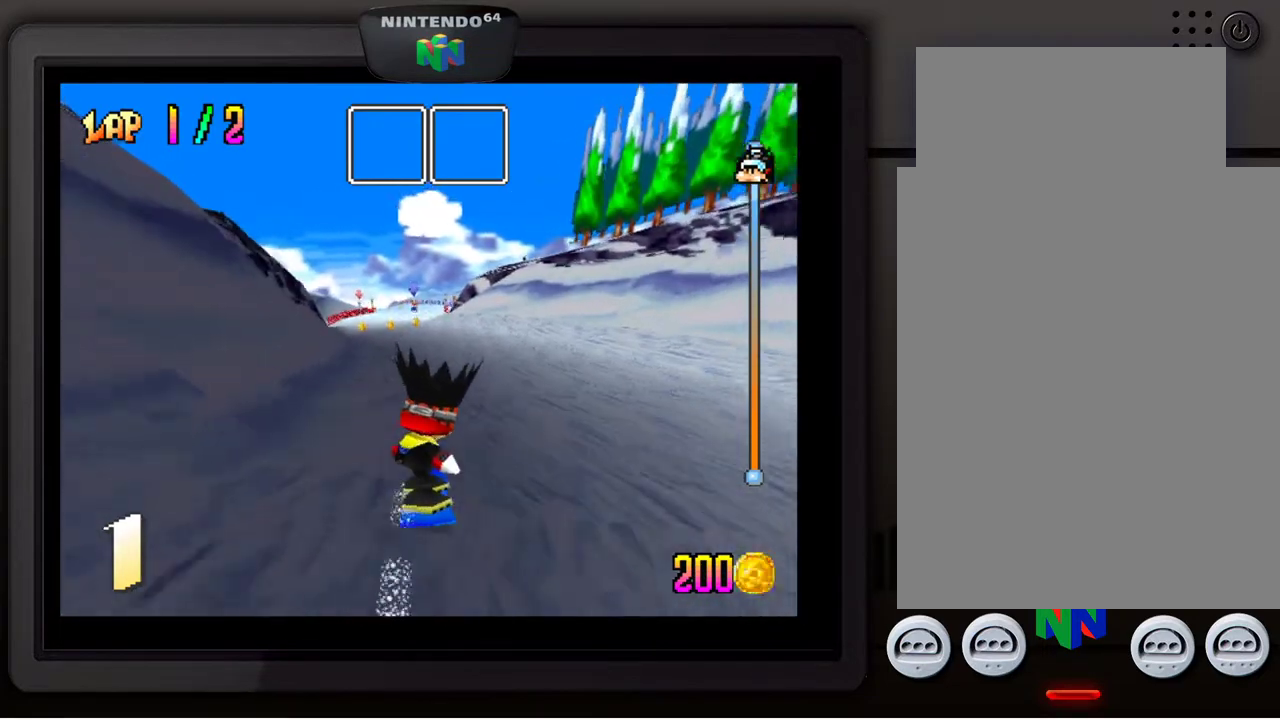
{"buttons": ["A"], "left_stick": "center", "events": [[67, "A", "down"]]}
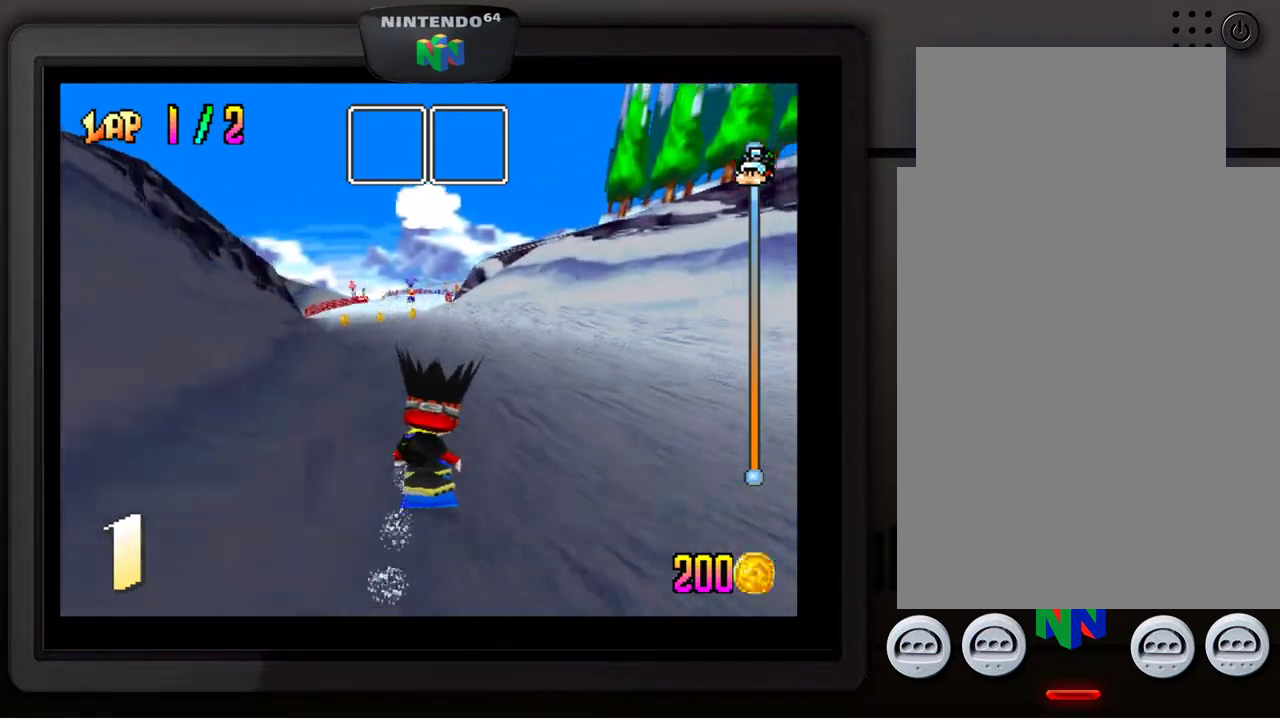
{"buttons": ["A"], "left_stick": "center", "events": []}
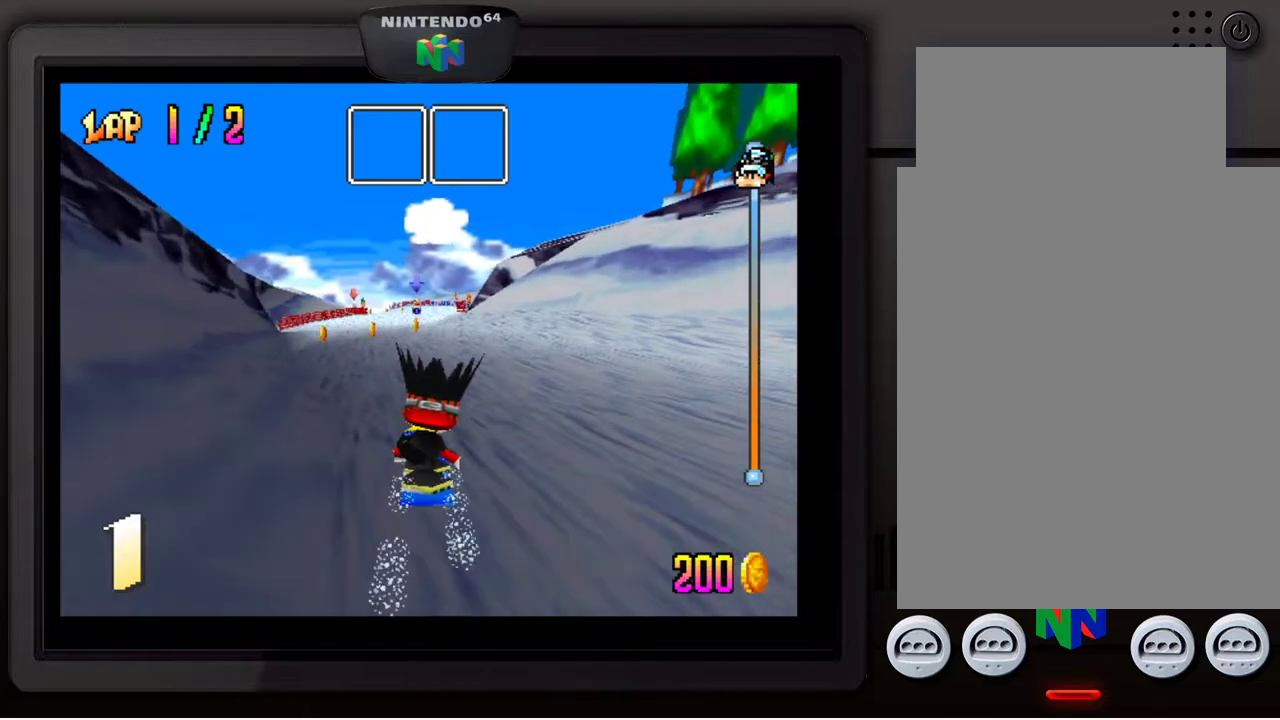
{"buttons": ["A"], "left_stick": "center", "events": [[183, "left_stick", "down-left"], [317, "left_stick", "center"]]}
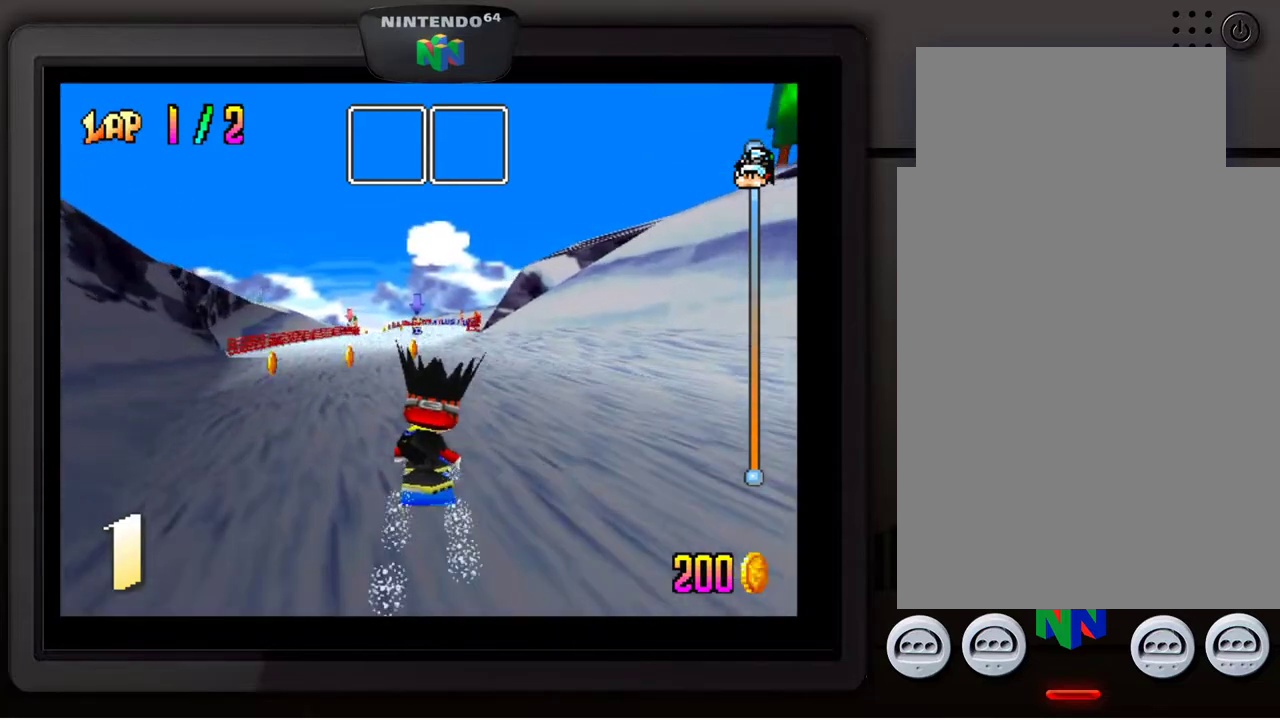
{"buttons": ["A"], "left_stick": "center", "events": [[67, "left_stick", "down-left"], [233, "left_stick", "center"]]}
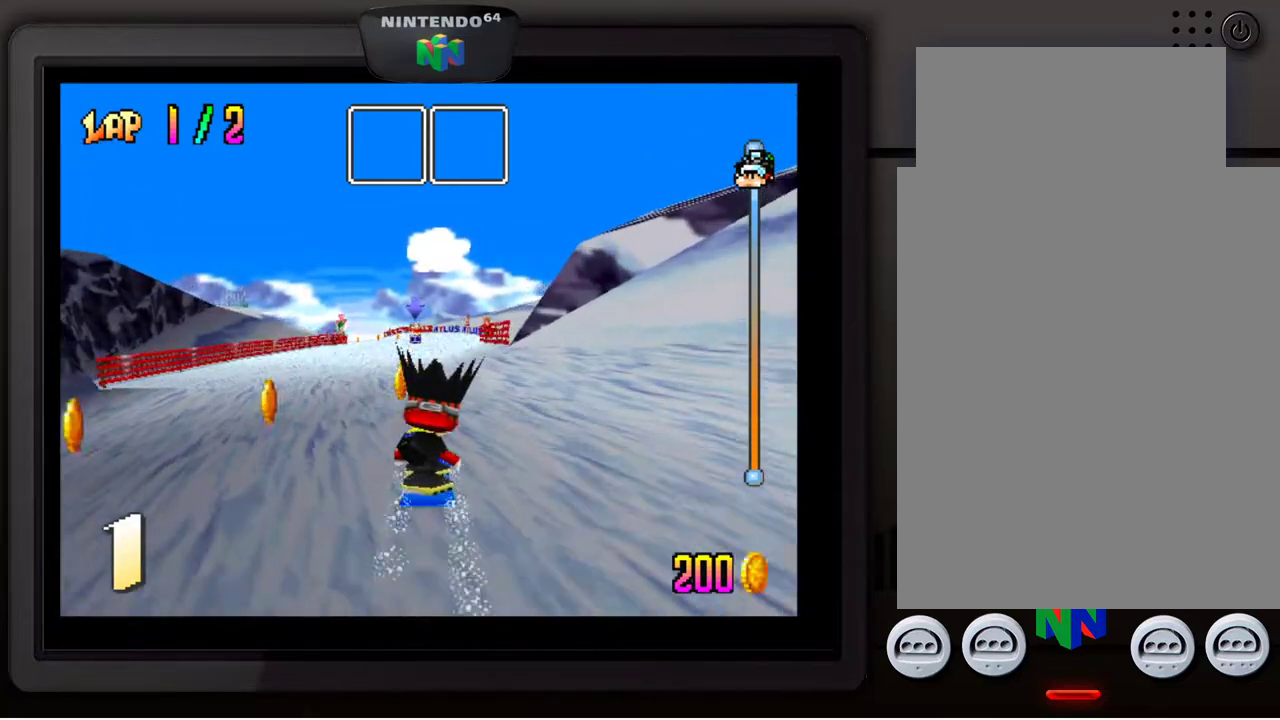
{"buttons": [], "left_stick": "center", "events": [[67, "A", "up"]]}
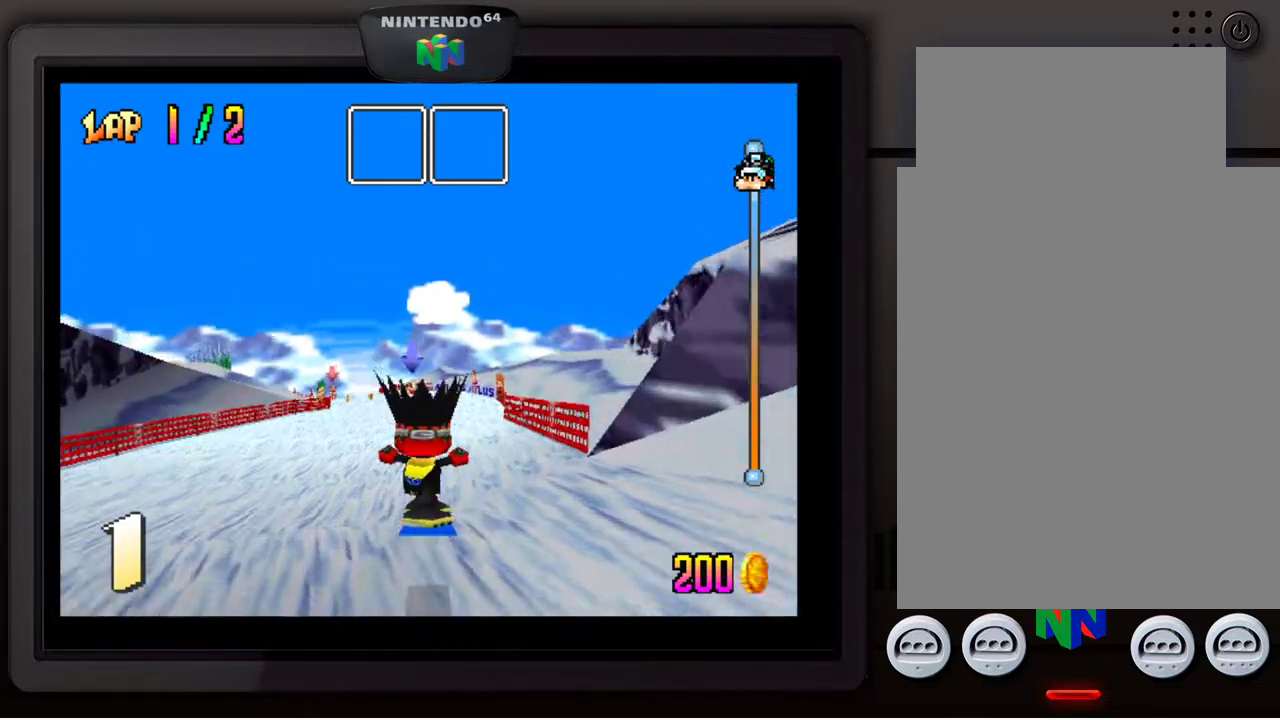
{"buttons": [], "left_stick": "center", "events": []}
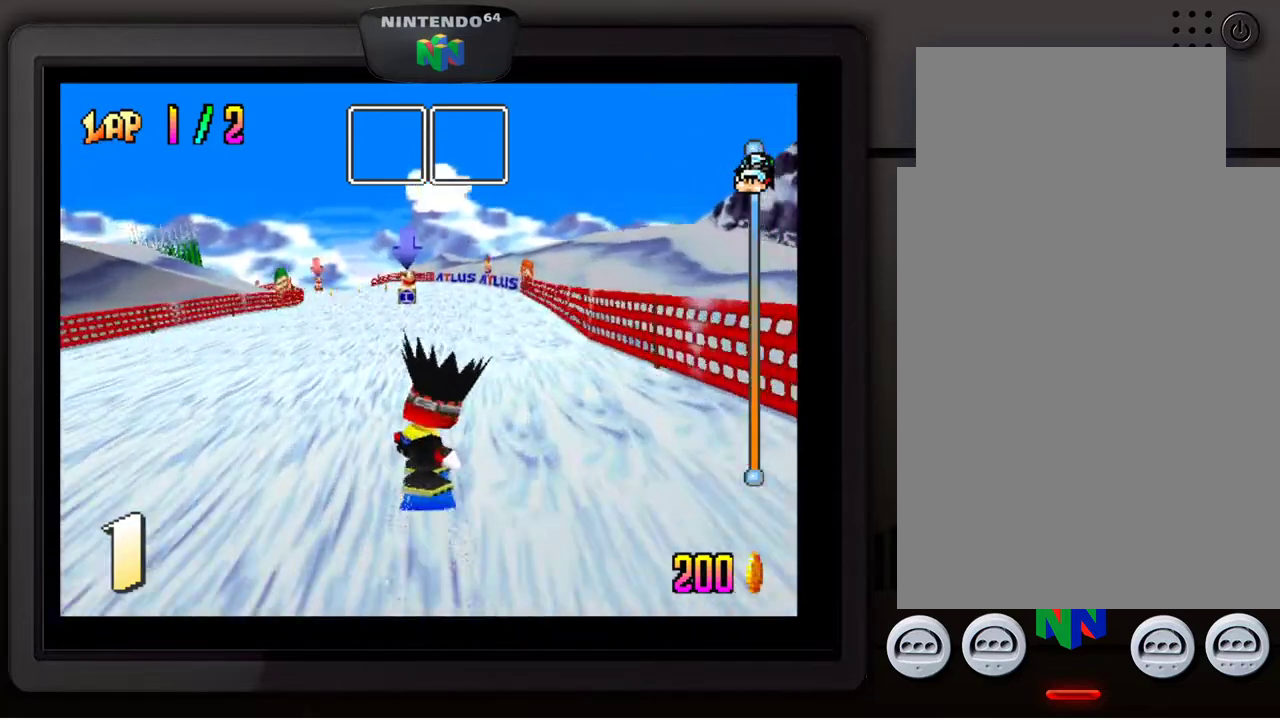
{"buttons": [], "left_stick": "center", "events": []}
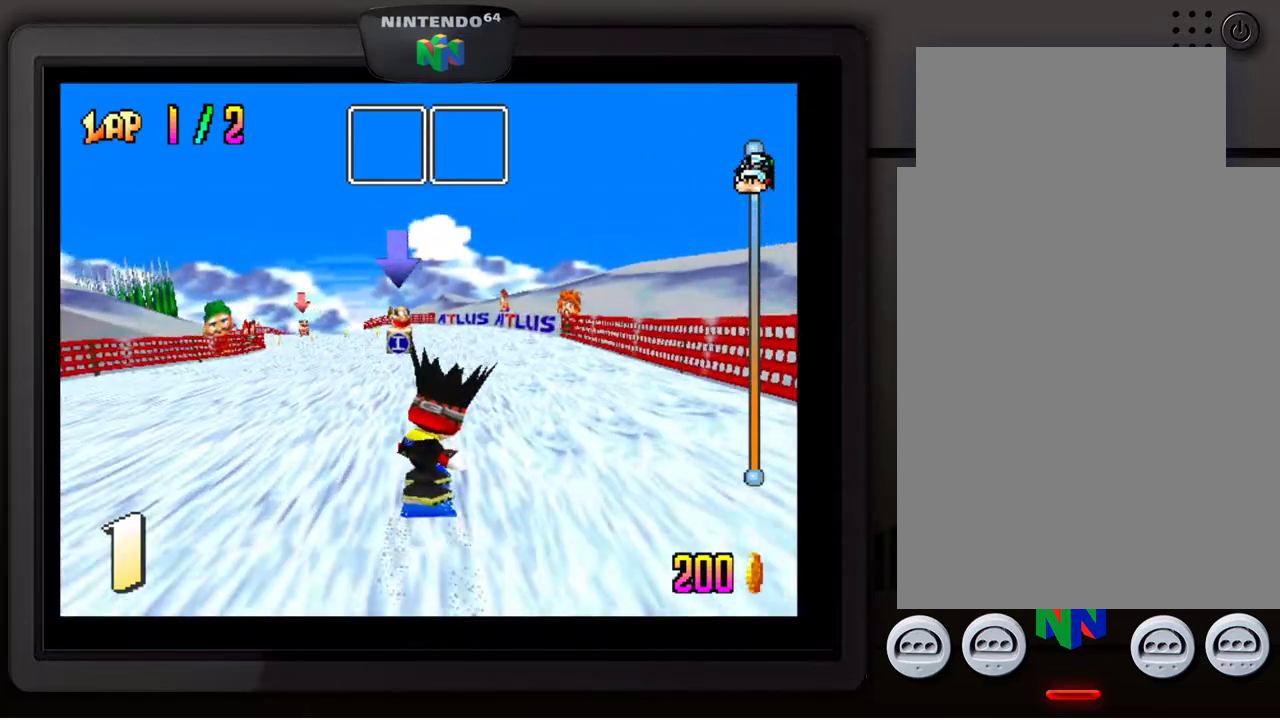
{"buttons": [], "left_stick": "center", "events": [[117, "left_stick", "down-left"], [267, "left_stick", "center"]]}
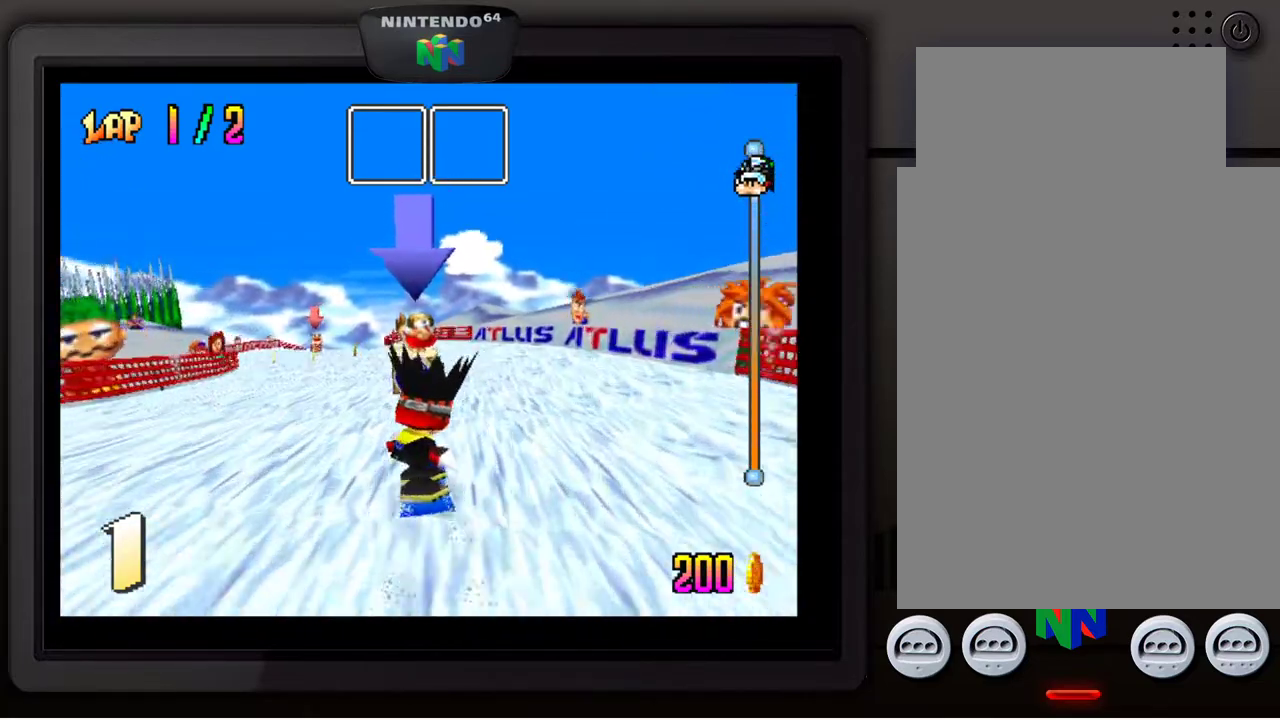
{"buttons": [], "left_stick": "down-left", "events": [[150, "left_stick", "down-left"], [283, "left_stick", "center"], [383, "left_stick", "down-left"]]}
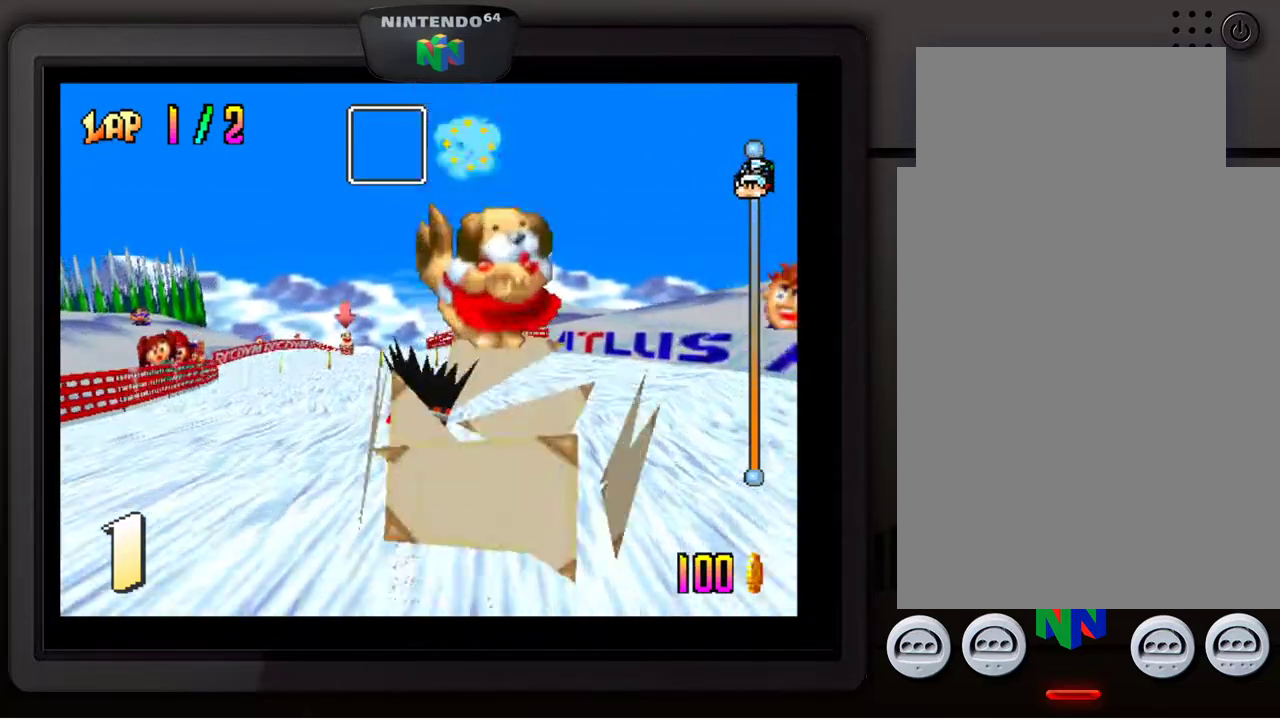
{"buttons": [], "left_stick": "down-left", "events": [[50, "left_stick", "center"], [467, "left_stick", "down-left"]]}
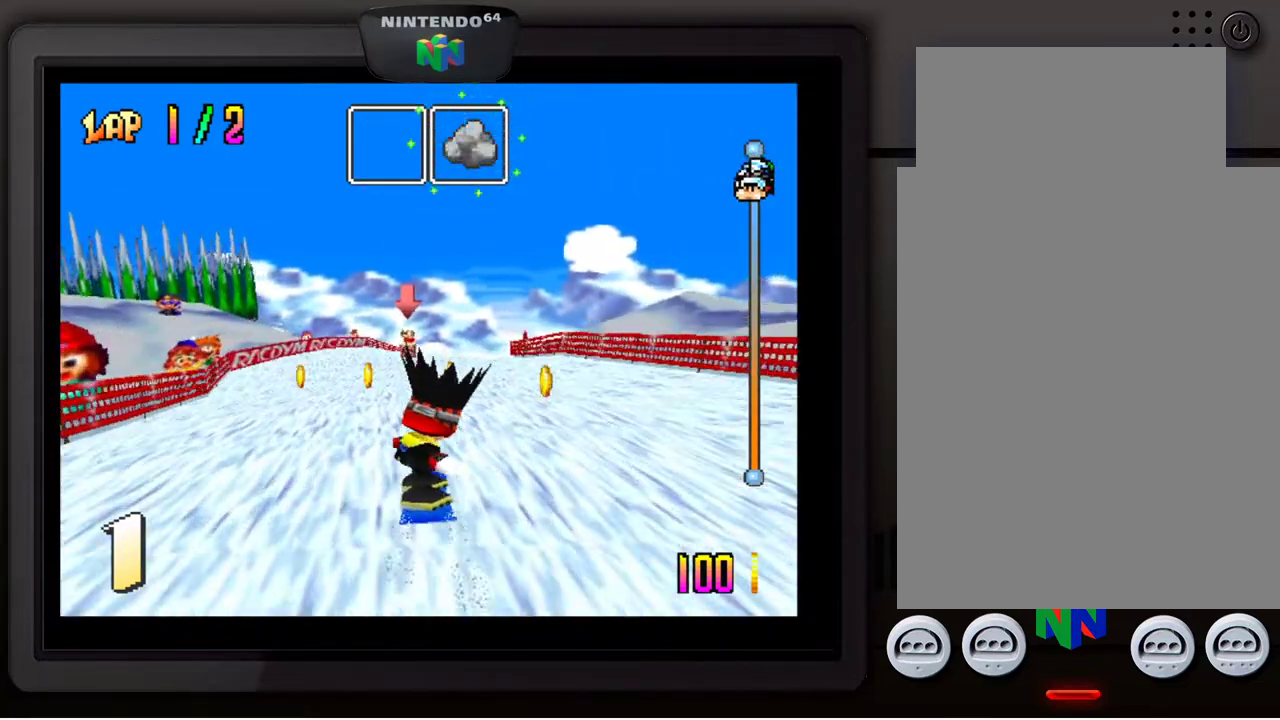
{"buttons": [], "left_stick": "right", "events": [[200, "left_stick", "center"], [350, "left_stick", "right"]]}
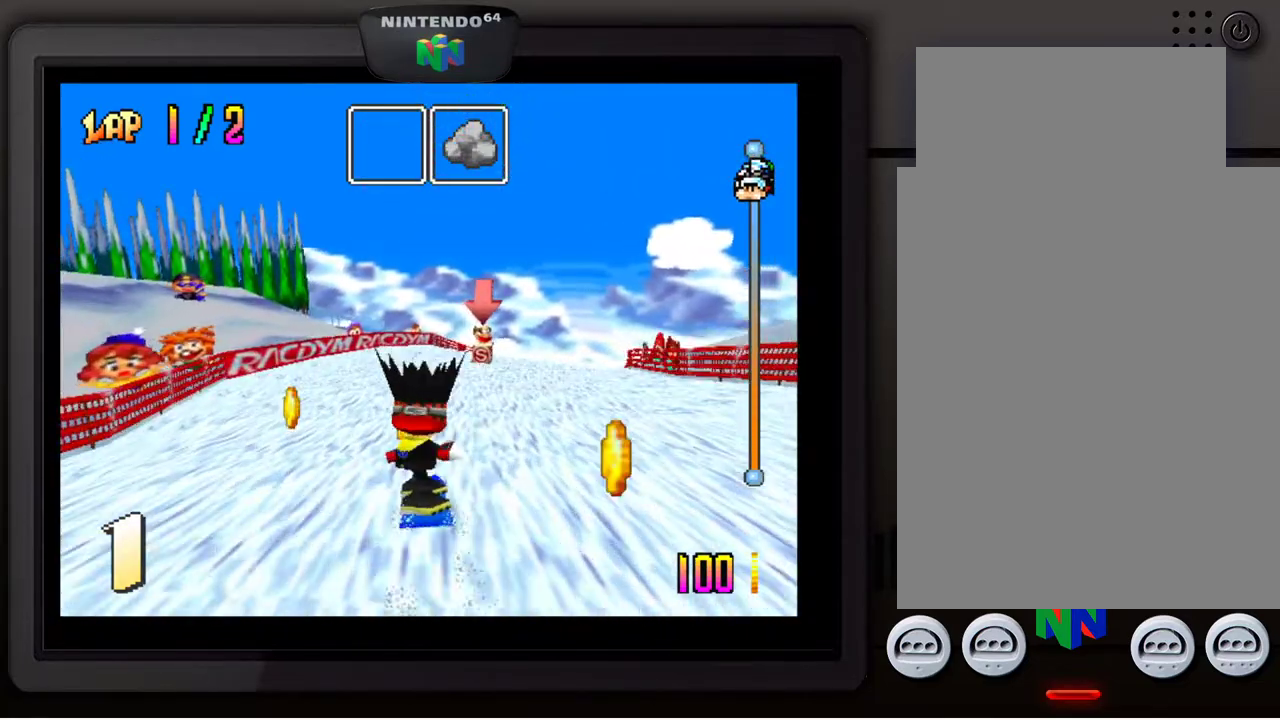
{"buttons": [], "left_stick": "right", "events": [[17, "left_stick", "center"], [167, "left_stick", "right"]]}
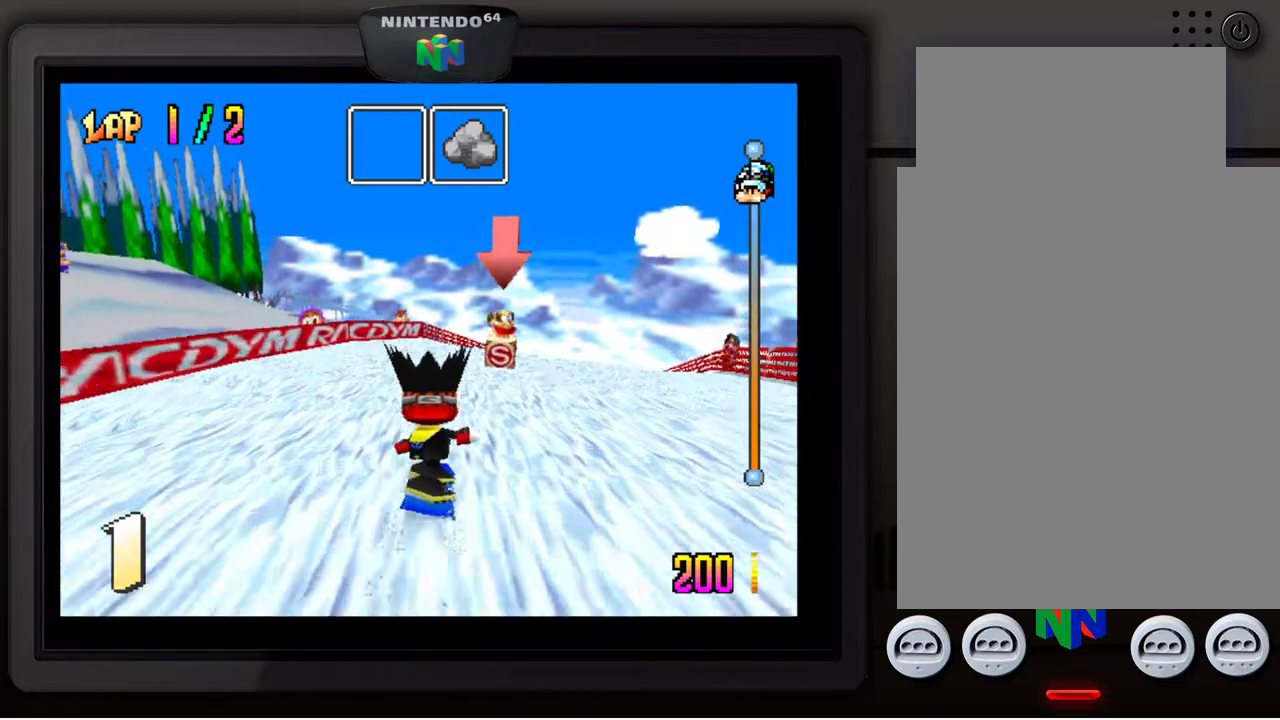
{"buttons": [], "left_stick": "down-right", "events": [[33, "left_stick", "center"], [167, "left_stick", "right"], [300, "left_stick", "down-right"], [350, "B", "down"], [450, "B", "up"]]}
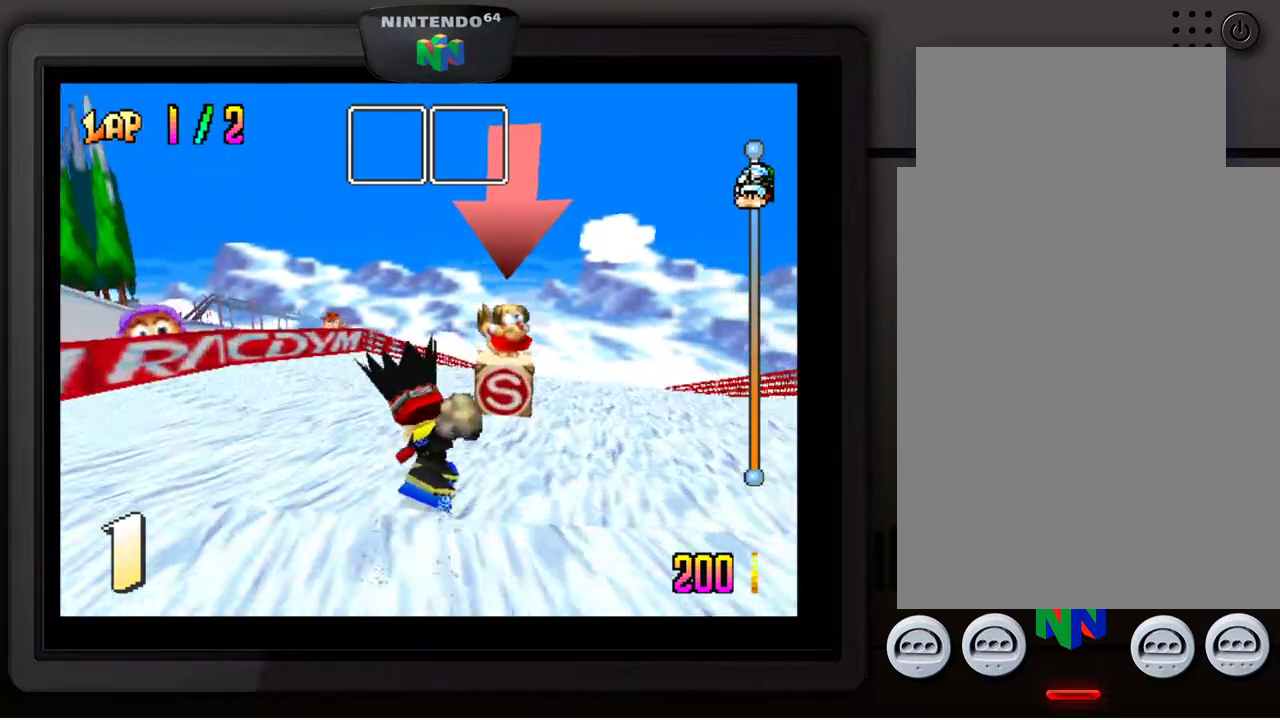
{"buttons": [], "left_stick": "center", "events": [[117, "left_stick", "center"]]}
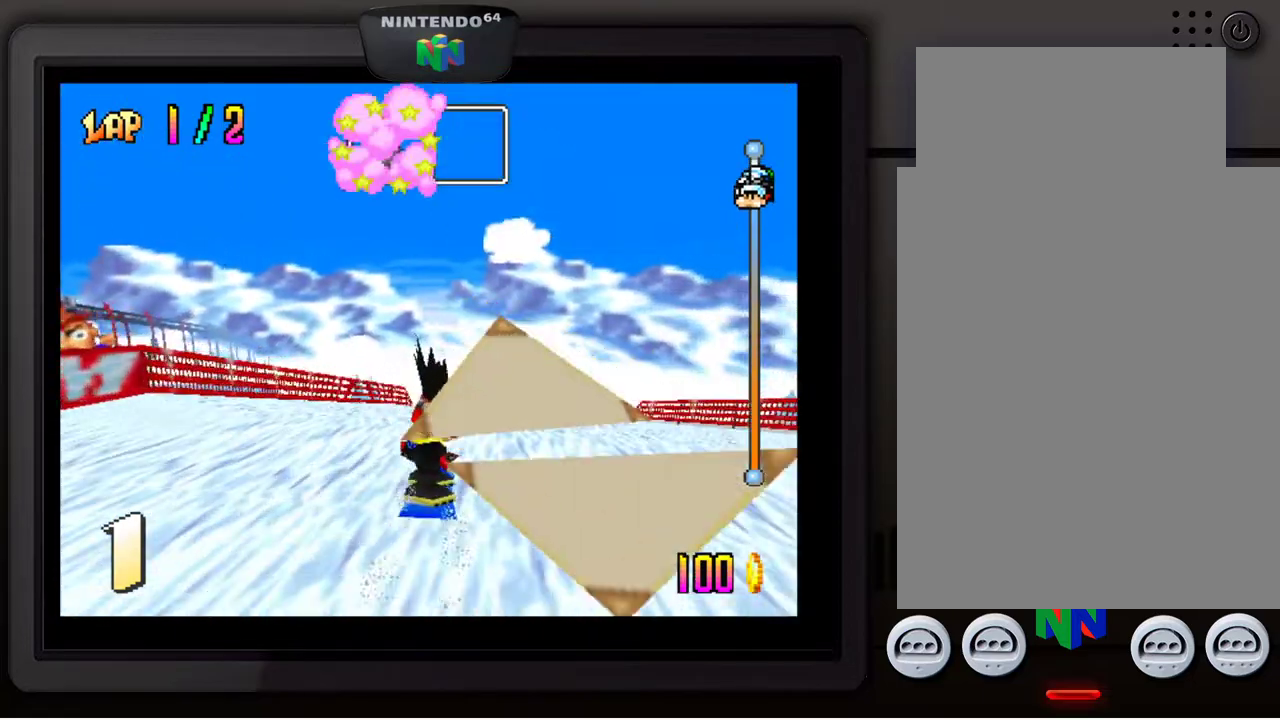
{"buttons": [], "left_stick": "center", "events": [[33, "left_stick", "right"], [250, "left_stick", "center"]]}
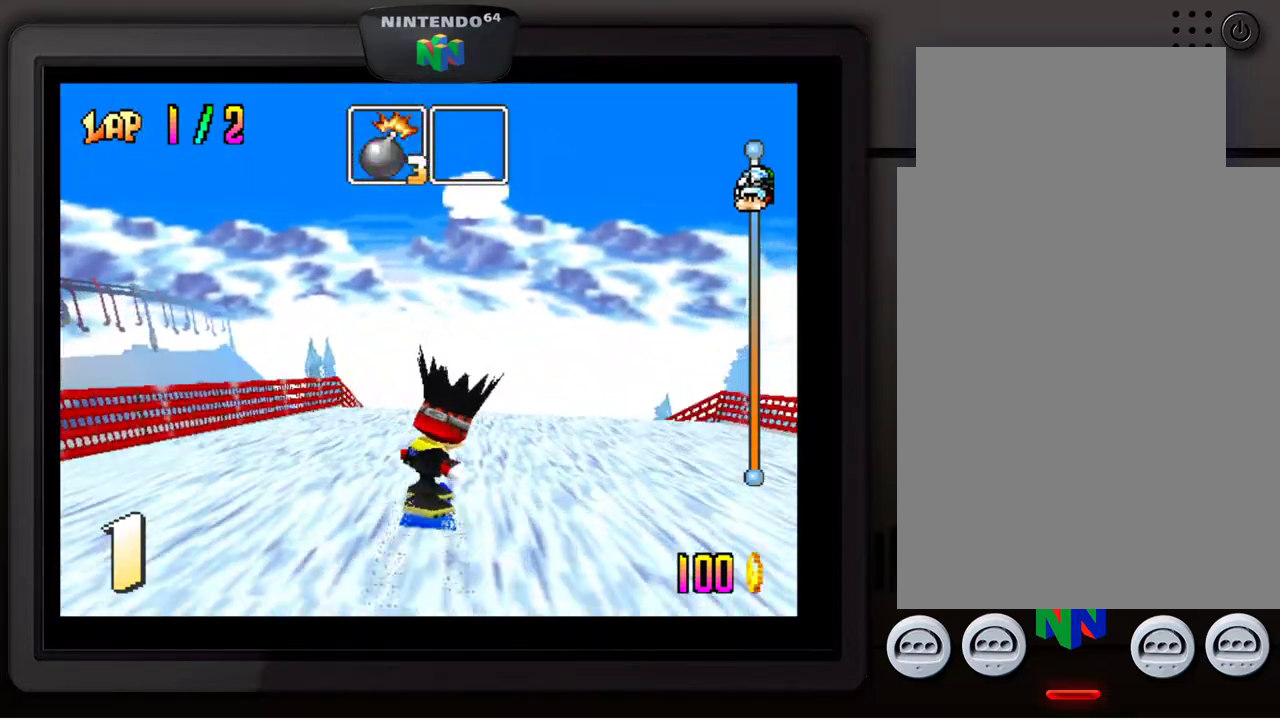
{"buttons": [], "left_stick": "center", "events": [[50, "left_stick", "right"], [250, "left_stick", "center"]]}
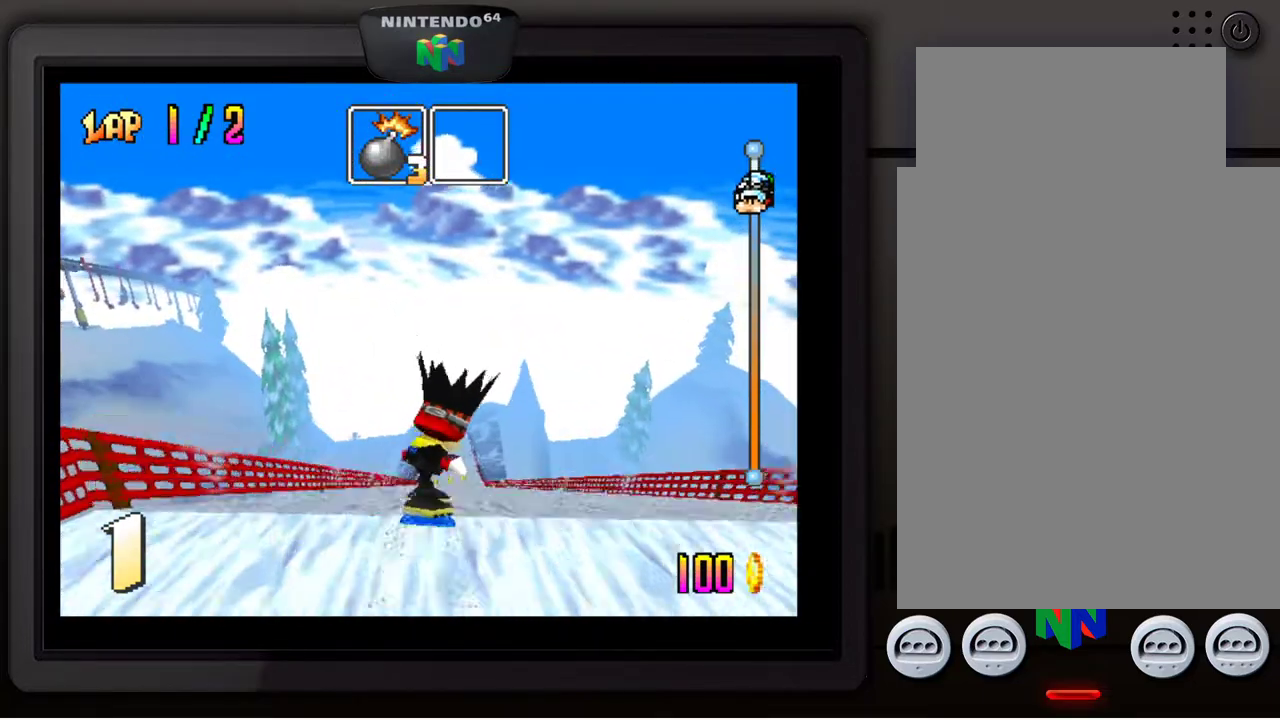
{"buttons": [], "left_stick": "right", "events": [[500, "left_stick", "right"]]}
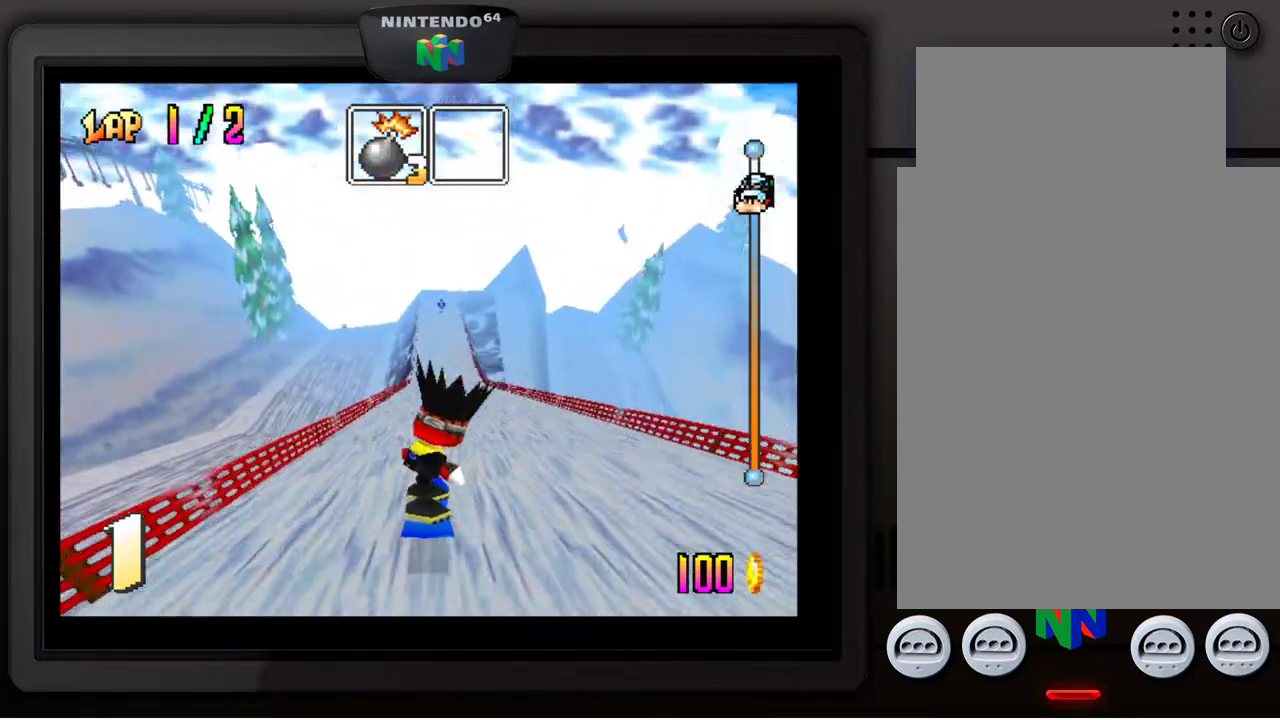
{"buttons": [], "left_stick": "center", "events": [[100, "left_stick", "center"]]}
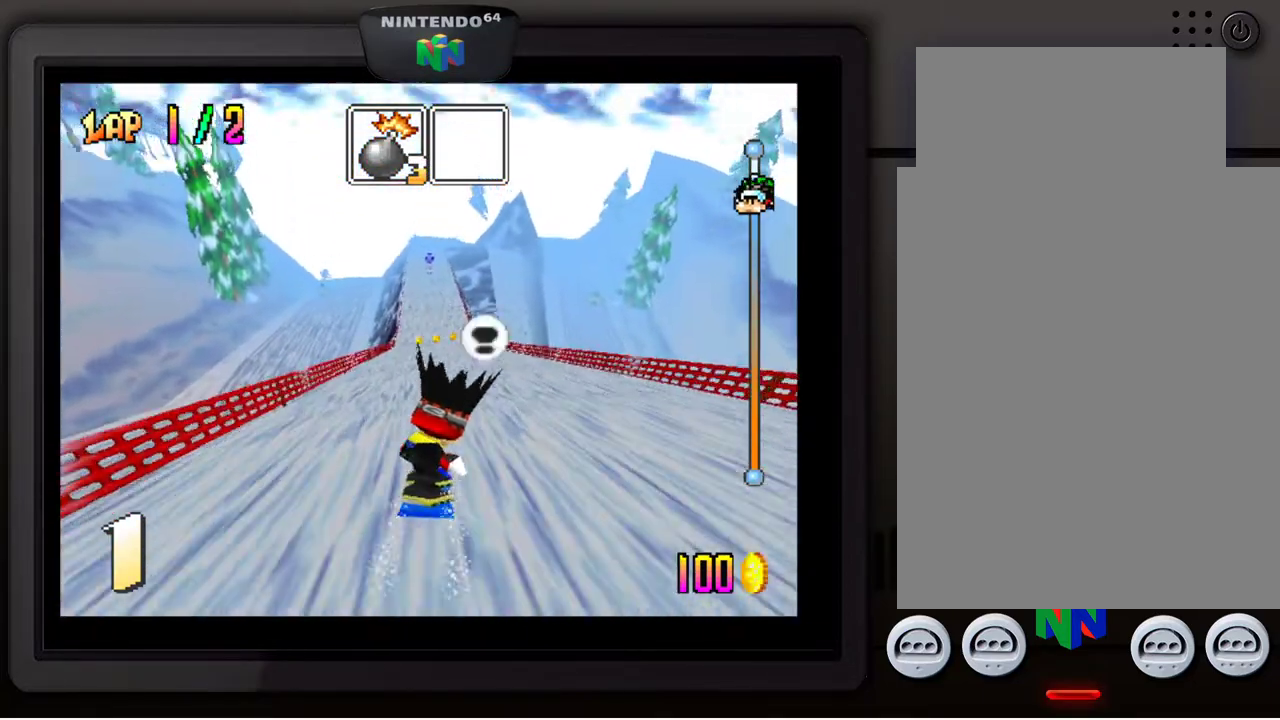
{"buttons": [], "left_stick": "center", "events": []}
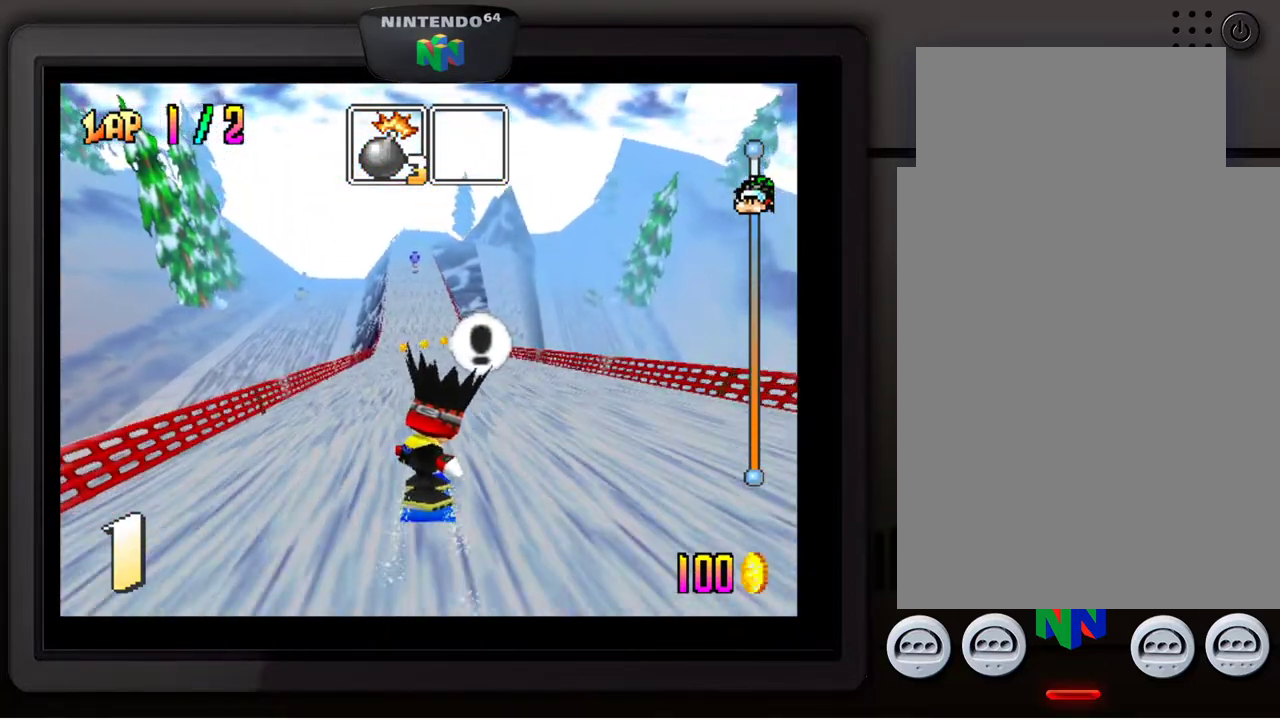
{"buttons": ["A"], "left_stick": "center", "events": [[100, "left_stick", "left"], [217, "left_stick", "center"], [383, "A", "down"]]}
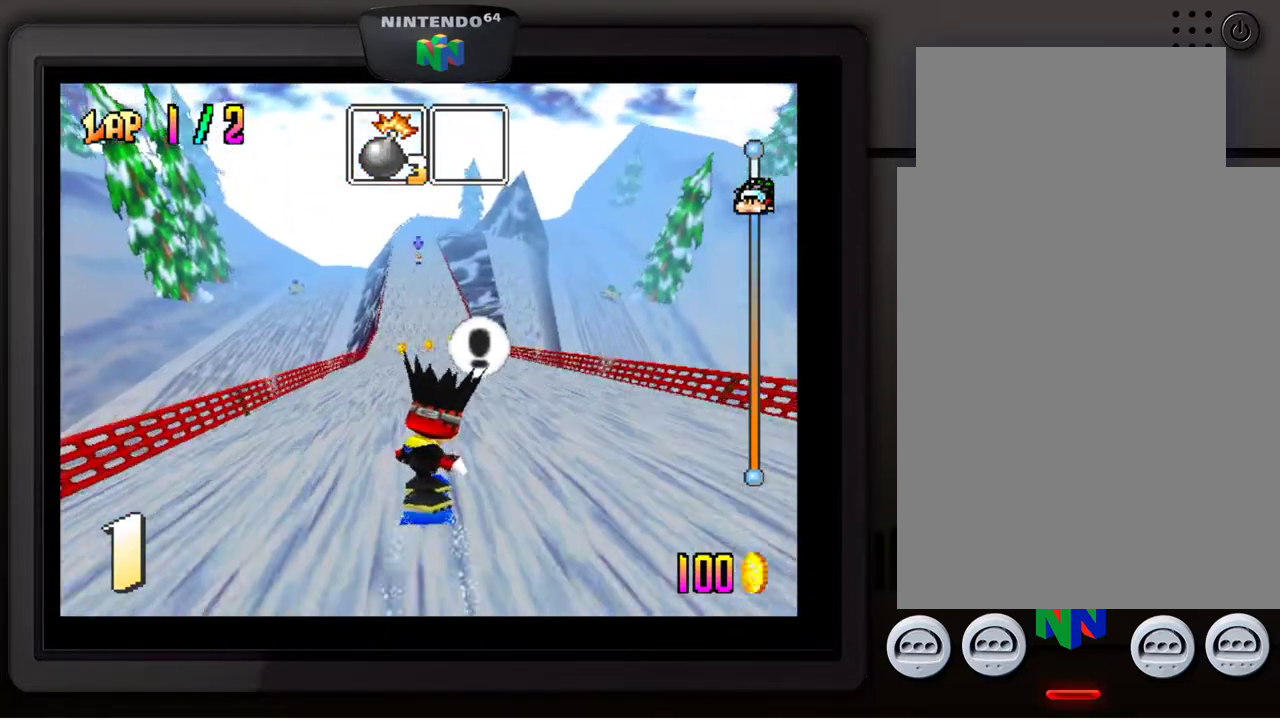
{"buttons": [], "left_stick": "center", "events": [[117, "A", "up"]]}
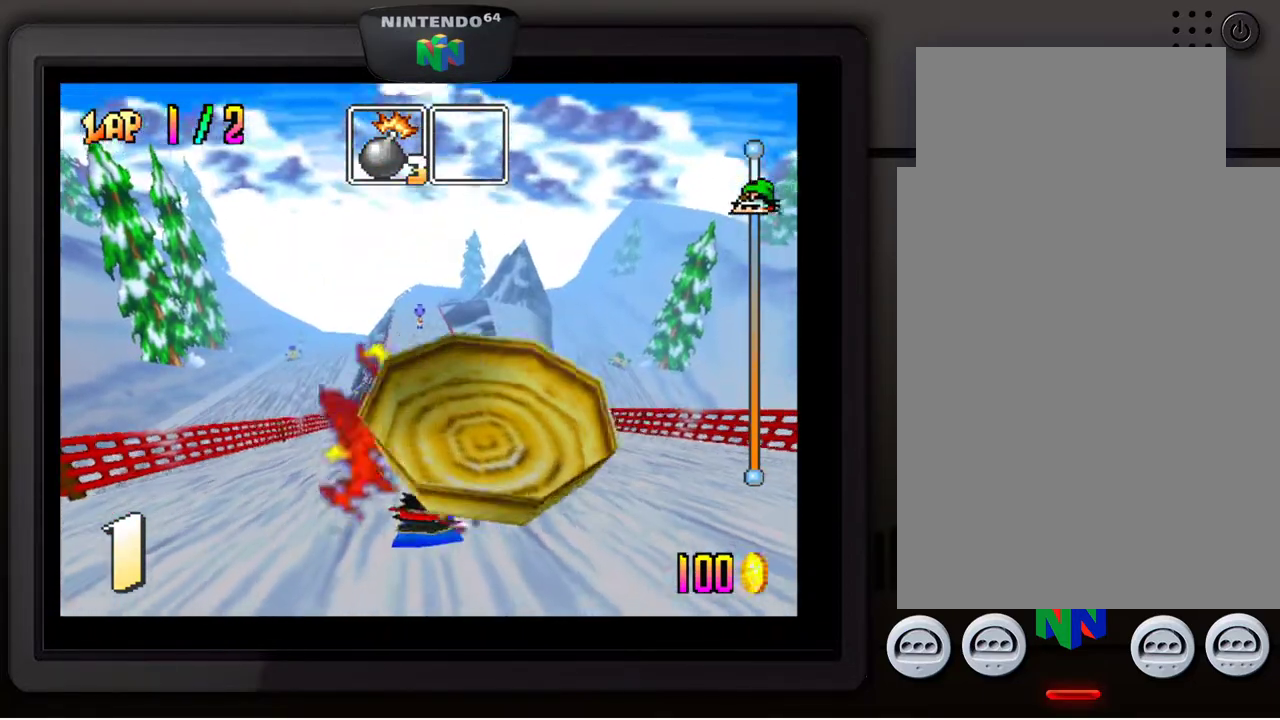
{"buttons": [], "left_stick": "center", "events": [[300, "A", "down"], [350, "A", "up"], [400, "A", "down"], [467, "A", "up"]]}
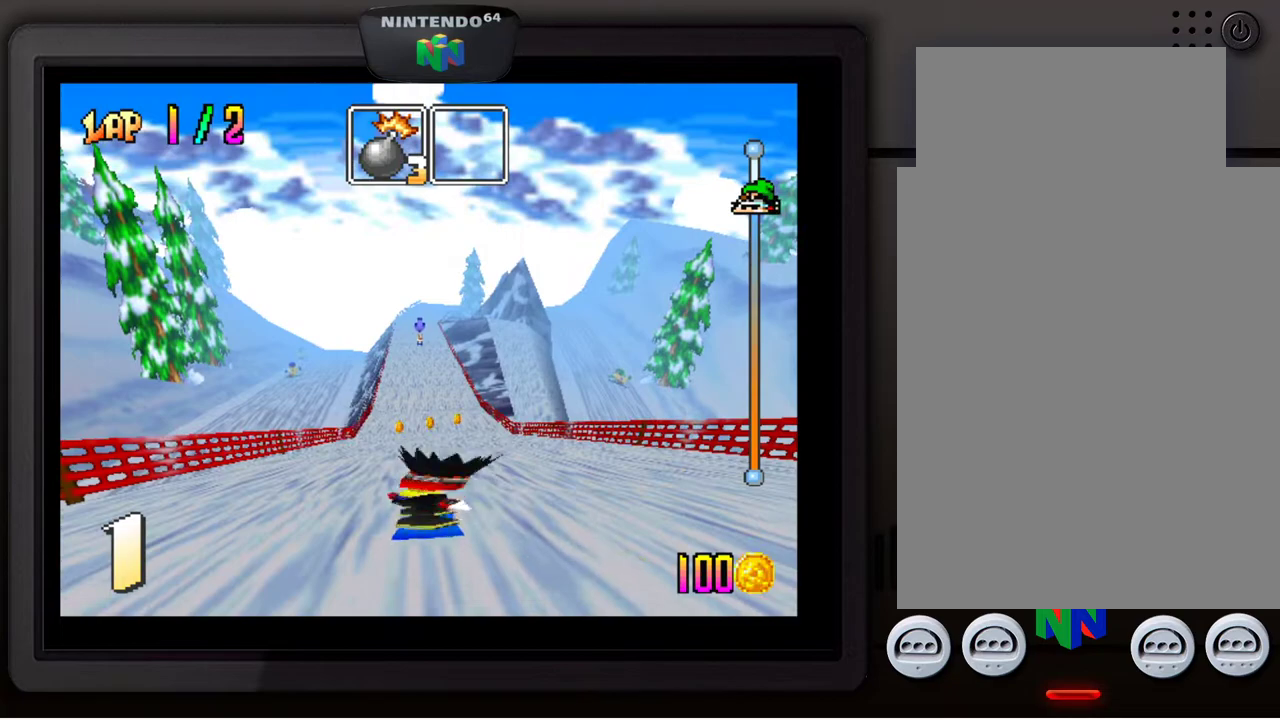
{"buttons": ["A"], "left_stick": "center", "events": [[50, "A", "down"], [117, "A", "up"], [200, "A", "down"], [267, "A", "up"], [350, "A", "down"], [400, "A", "up"], [483, "A", "down"]]}
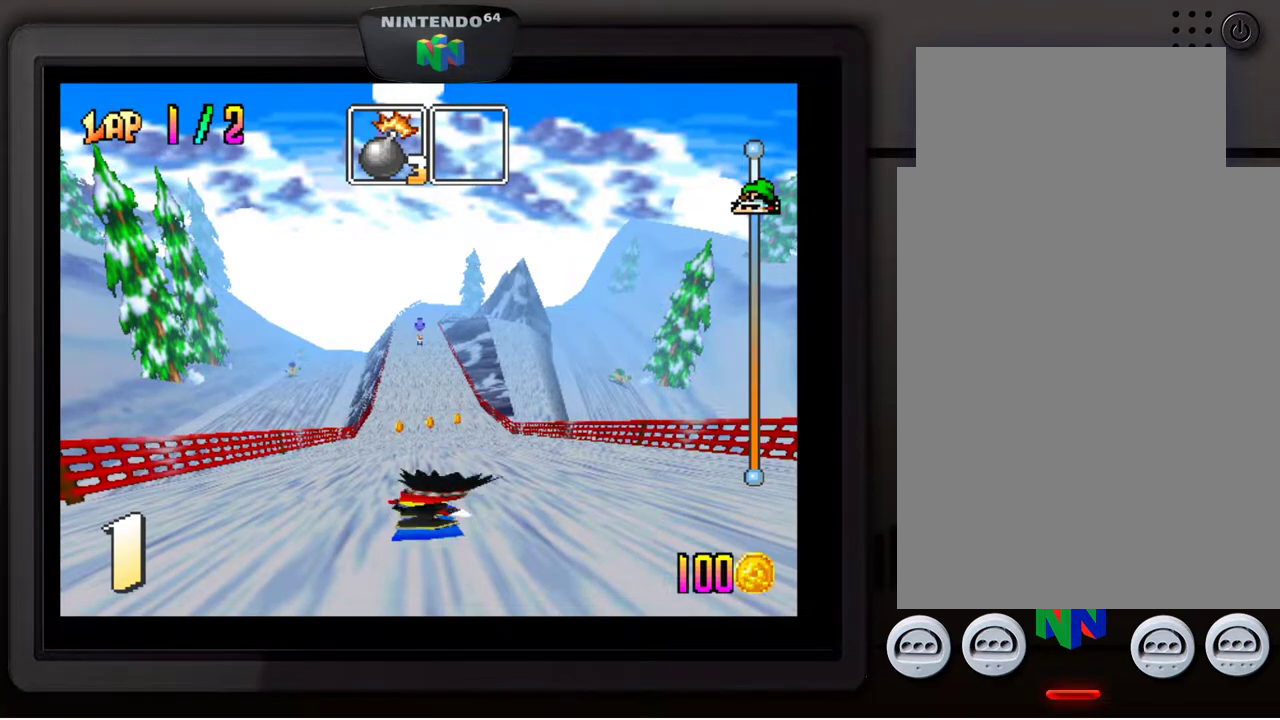
{"buttons": [], "left_stick": "center", "events": [[17, "A", "up"], [117, "A", "down"], [167, "A", "up"], [250, "A", "down"], [333, "A", "up"], [400, "A", "down"], [483, "A", "up"]]}
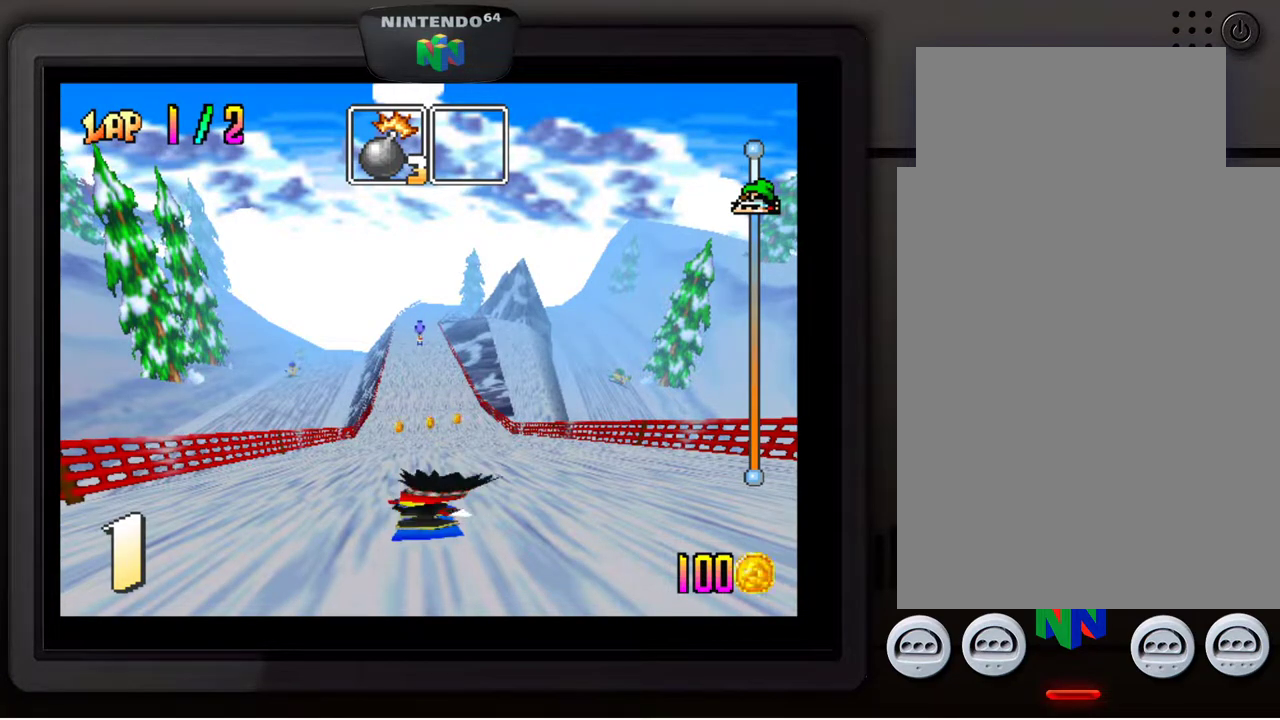
{"buttons": [], "left_stick": "center", "events": [[50, "A", "down"], [150, "A", "up"], [217, "A", "down"], [300, "A", "up"], [367, "A", "down"], [450, "A", "up"]]}
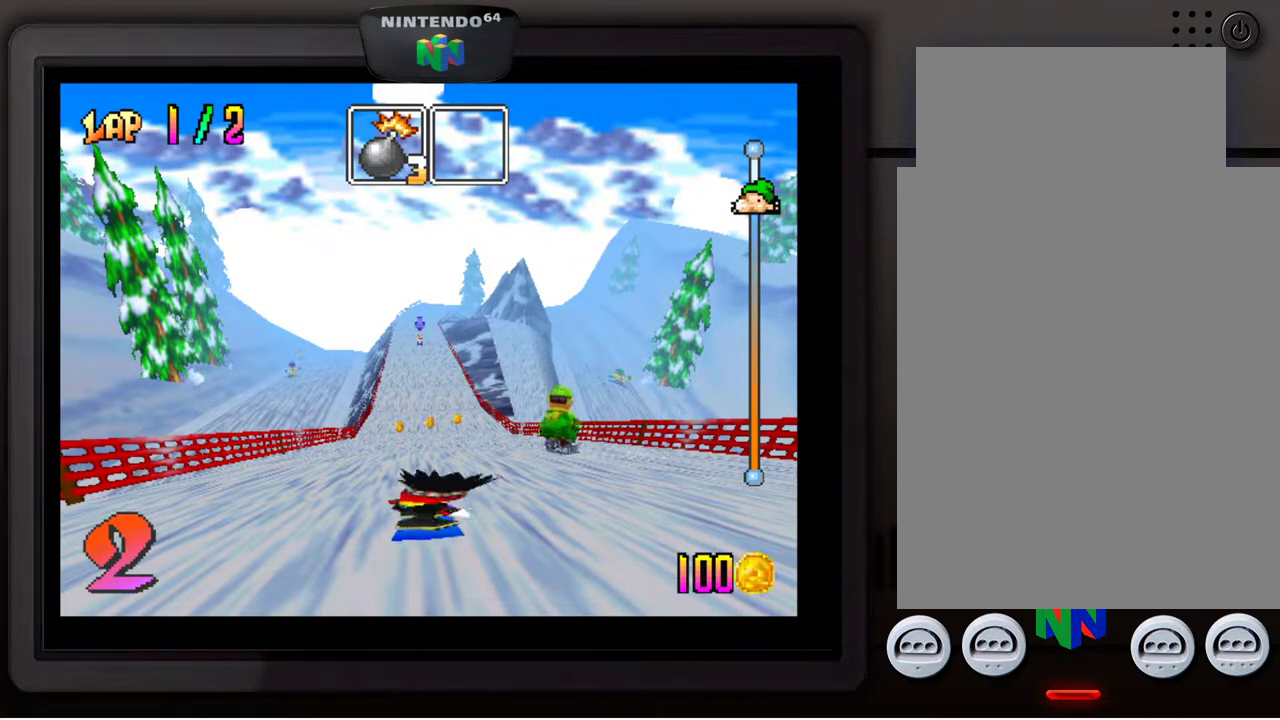
{"buttons": ["A"], "left_stick": "center", "events": [[50, "A", "down"], [117, "A", "up"], [200, "A", "down"], [250, "A", "up"], [317, "A", "down"], [400, "A", "up"], [467, "A", "down"]]}
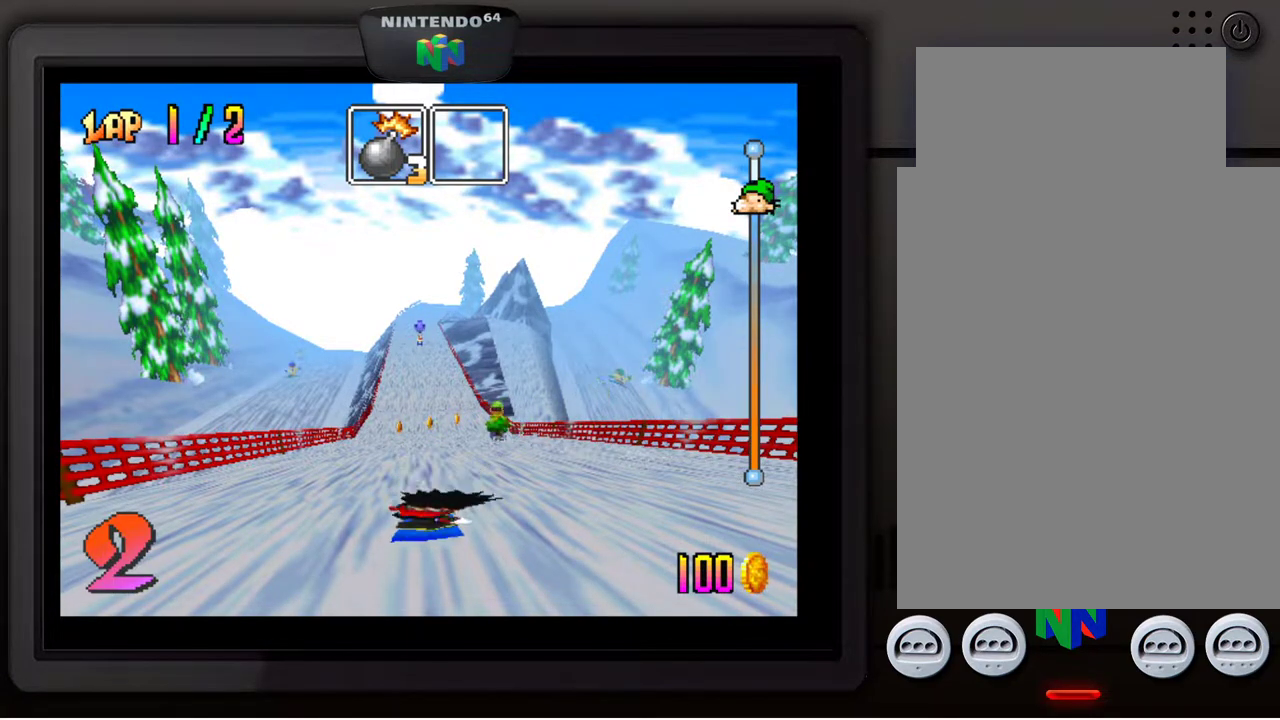
{"buttons": ["A"], "left_stick": "center", "events": [[50, "A", "up"], [117, "A", "down"], [233, "A", "up"], [317, "A", "down"], [400, "A", "up"], [467, "A", "down"]]}